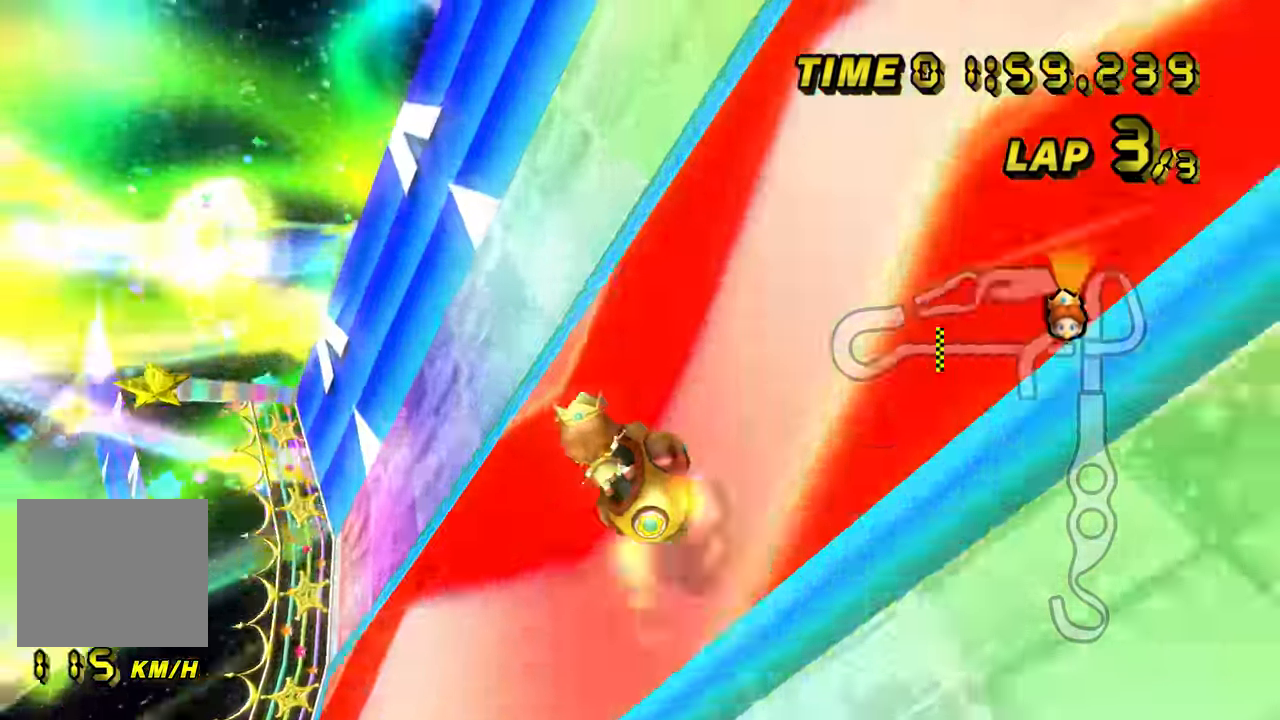
Gameplay with a controller (Nintendo layout); each line is a JSON object with the inputs held at the frame after it (dt_ms = milliseconds from this image to that frame). "events" lists button and stick changes between this image and that frame as [ms after this image, input, new state], when the widget could be followed in between. Not read: L1 L3 R3 X Y Z.
{"dt_ms": 500, "buttons": ["A", "B"], "left_stick": "left", "events": []}
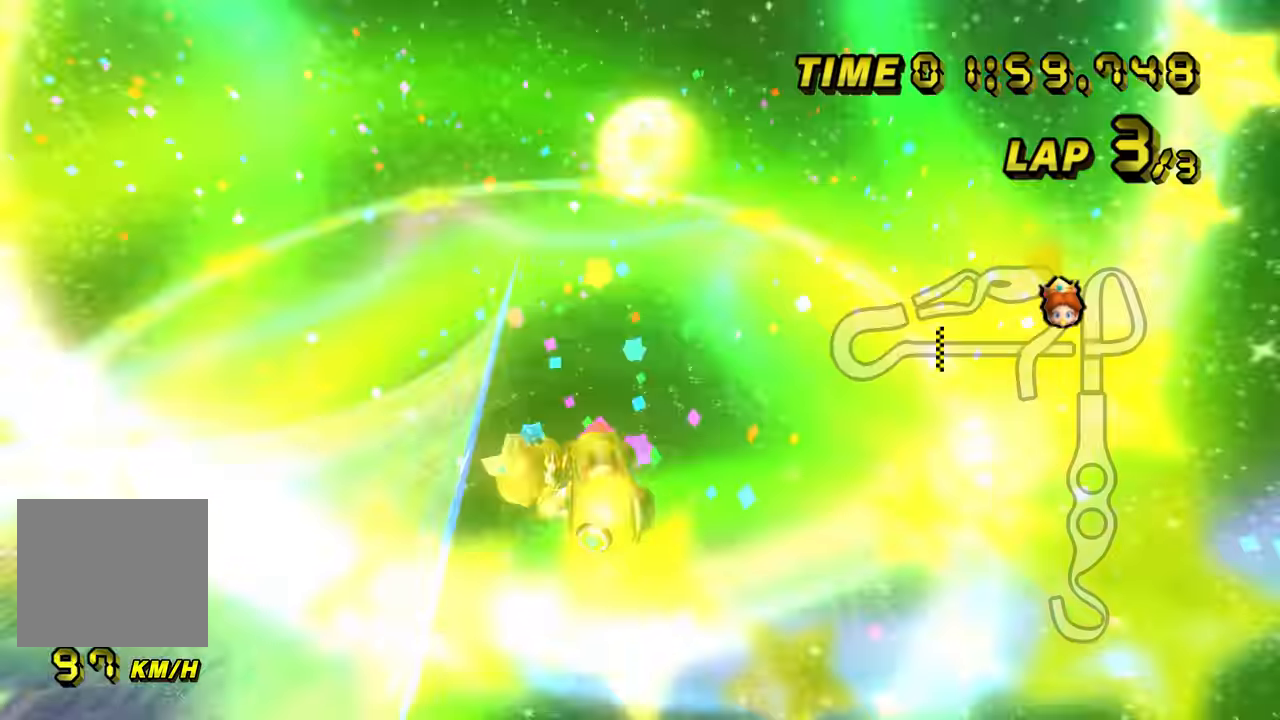
{"dt_ms": 500, "buttons": ["A", "B"], "left_stick": "left", "events": []}
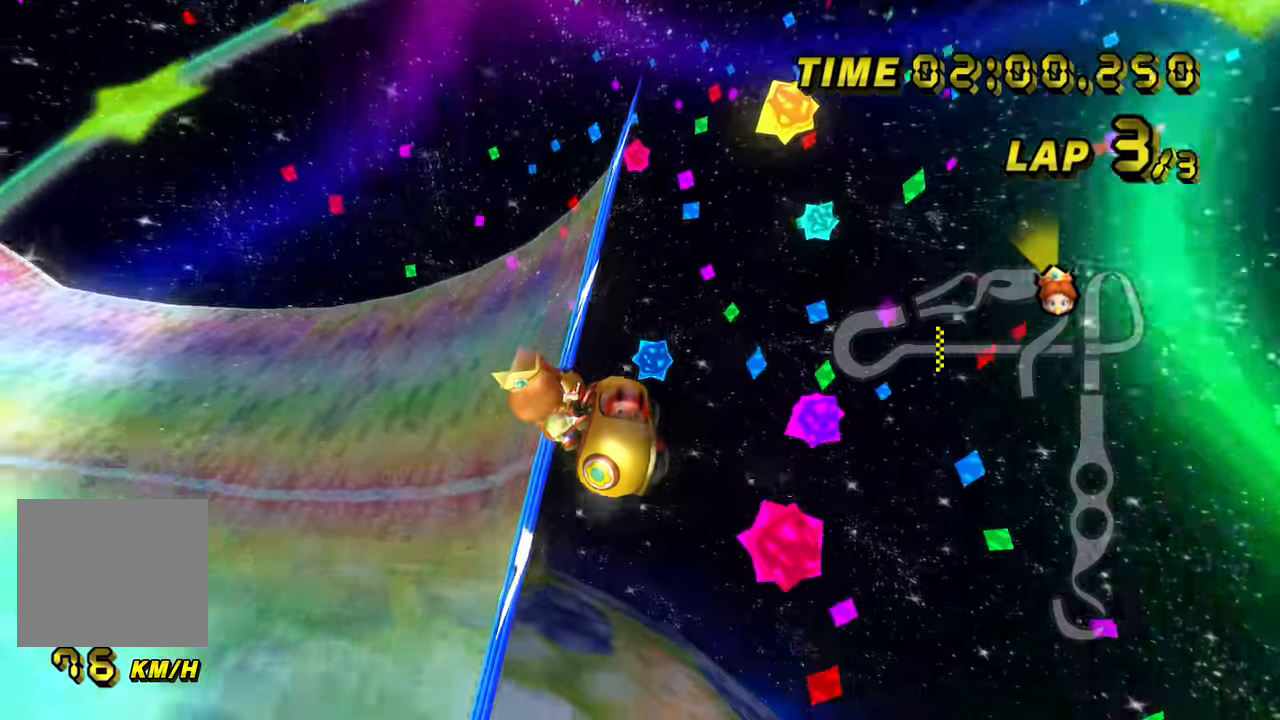
{"dt_ms": 500, "buttons": ["A", "B"], "left_stick": "left", "events": []}
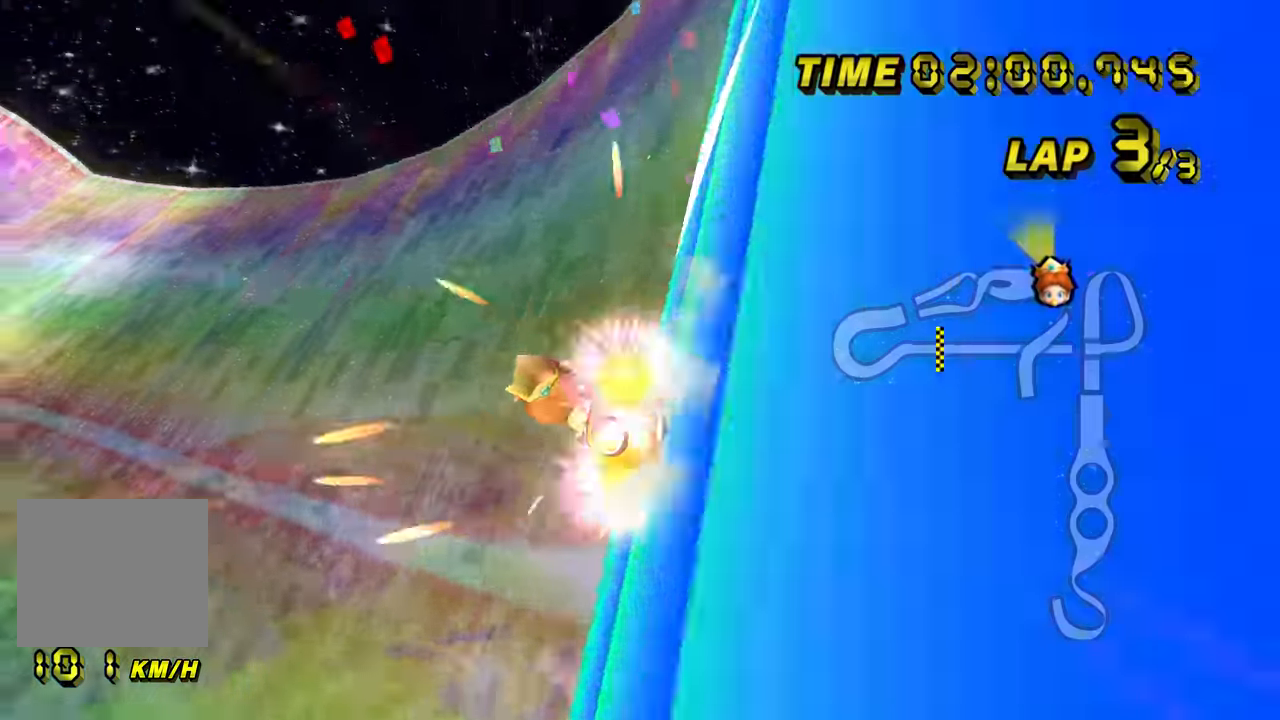
{"dt_ms": 500, "buttons": ["A", "B"], "left_stick": "right", "events": [[84, "left_stick", "up-right"], [284, "left_stick", "left"], [450, "left_stick", "right"]]}
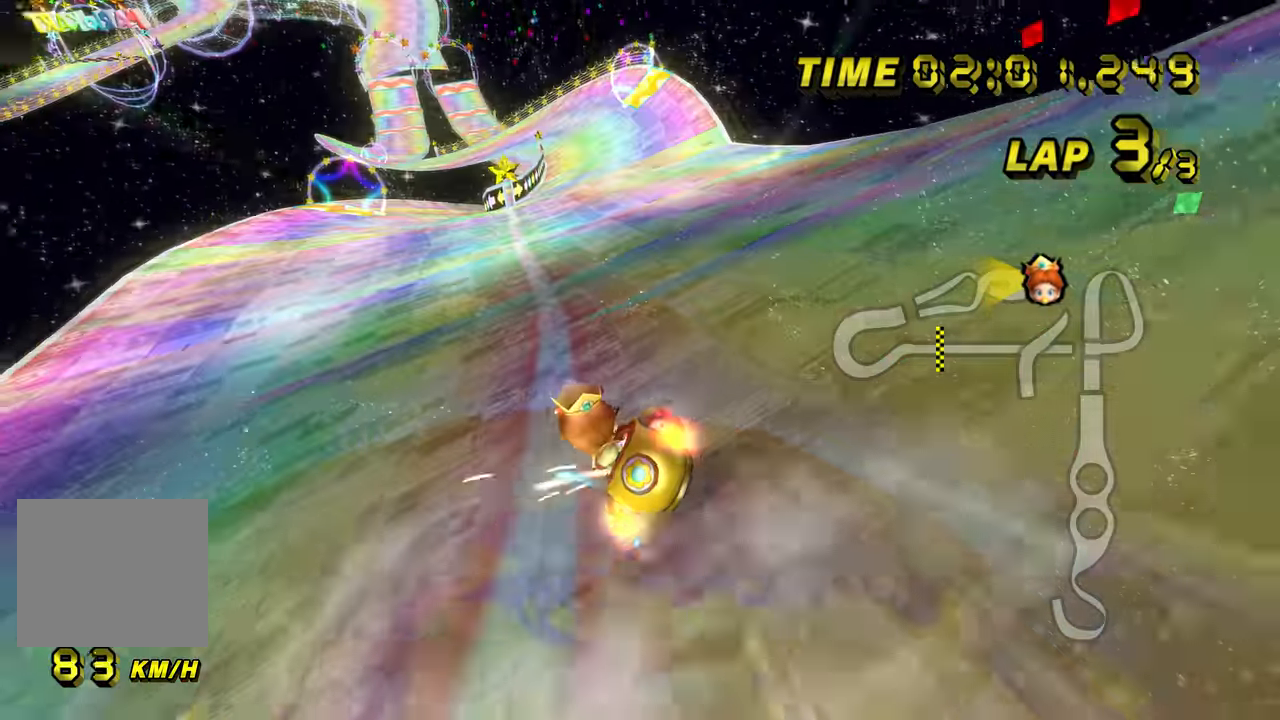
{"dt_ms": 500, "buttons": ["A", "B"], "left_stick": "left", "events": [[500, "left_stick", "left"]]}
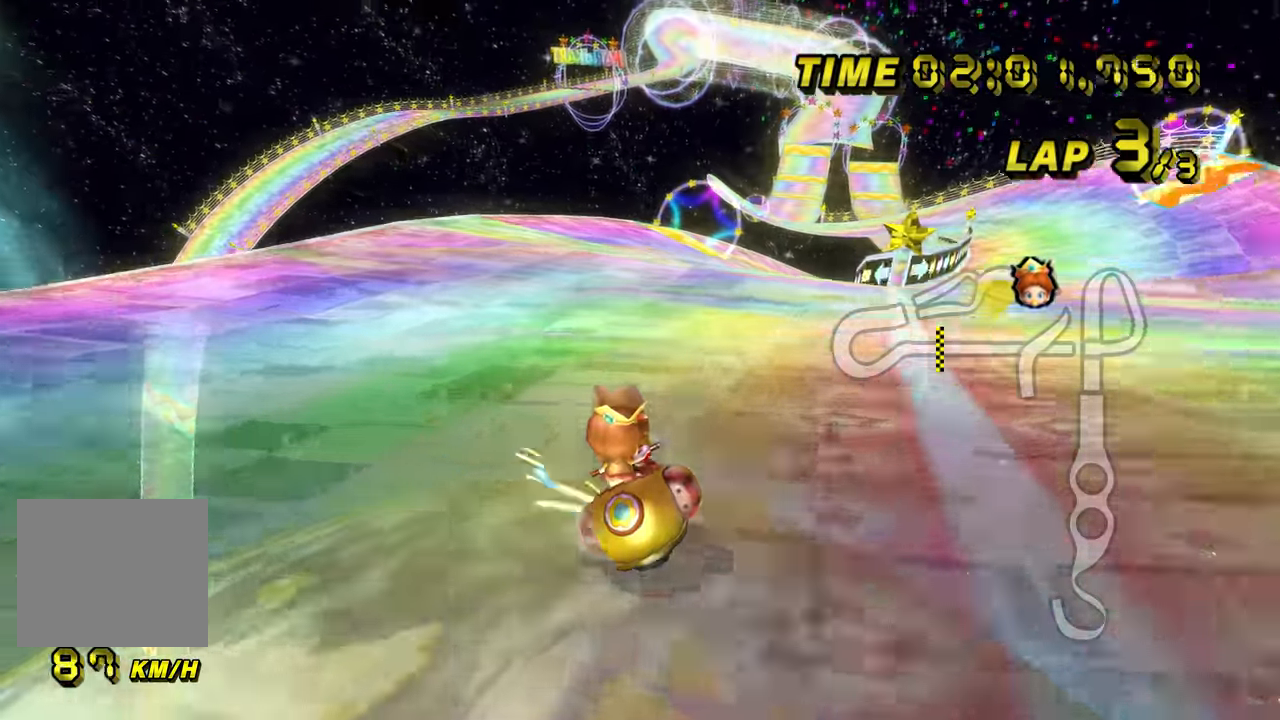
{"dt_ms": 500, "buttons": ["A"], "left_stick": "right", "events": [[117, "left_stick", "right"], [300, "B", "up"]]}
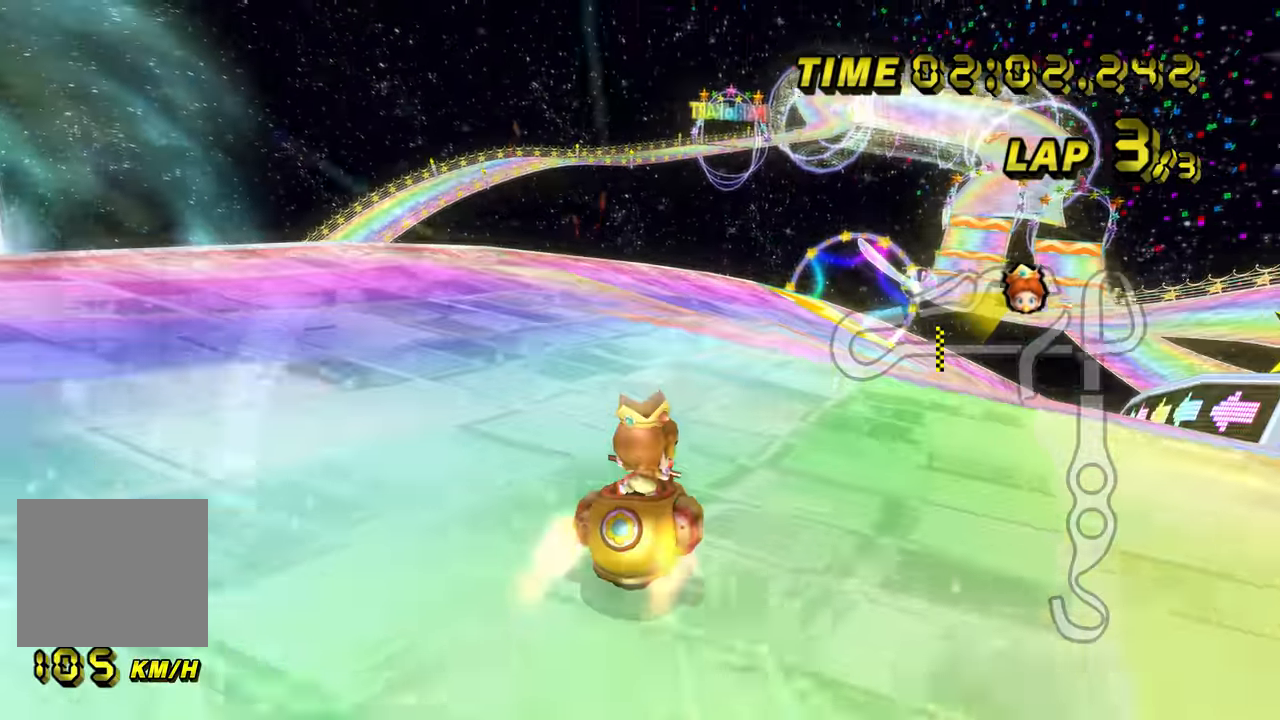
{"dt_ms": 500, "buttons": ["A", "B"], "left_stick": "up-right", "events": [[67, "left_stick", "center"], [400, "B", "down"], [484, "left_stick", "up-right"]]}
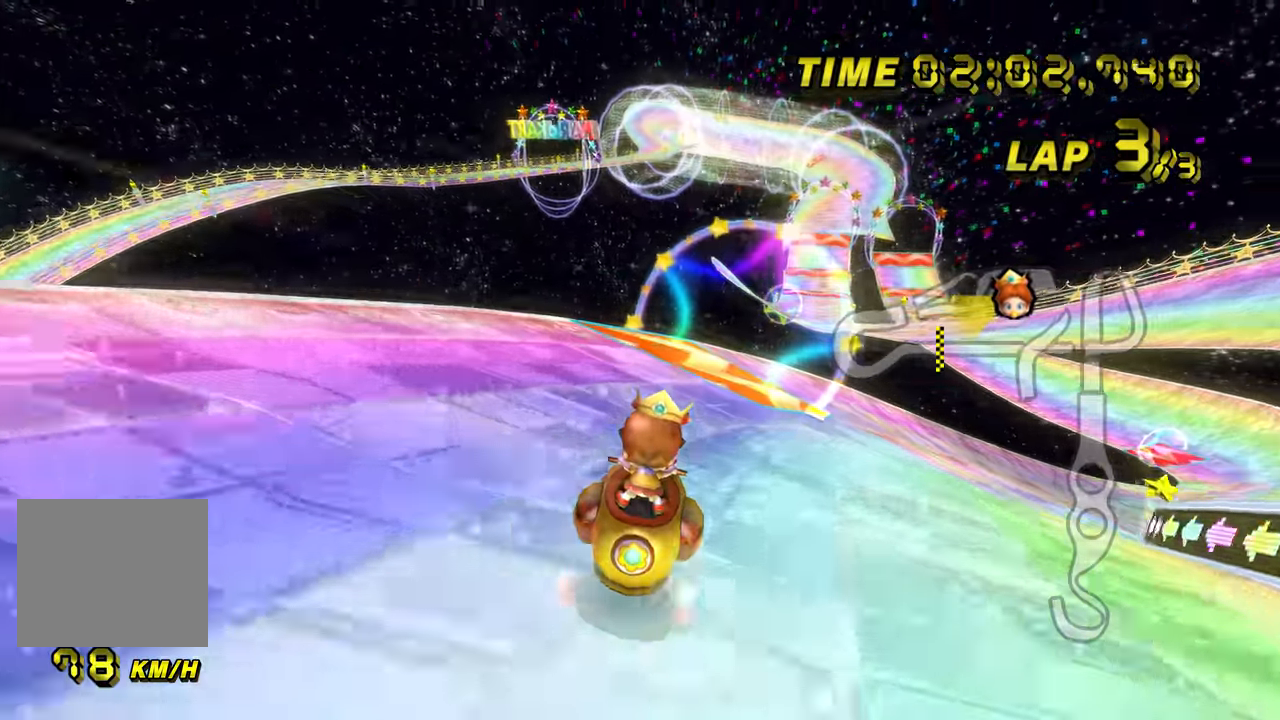
{"dt_ms": 500, "buttons": ["A", "B"], "left_stick": "up-right", "events": []}
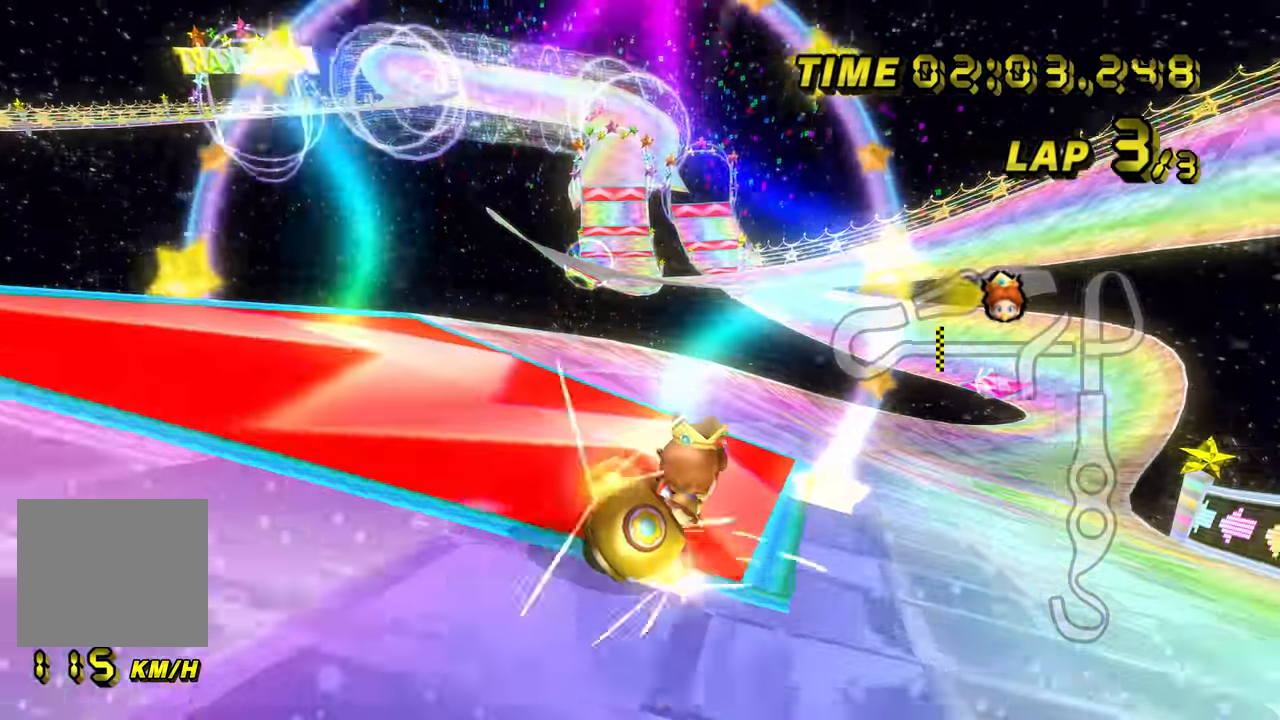
{"dt_ms": 500, "buttons": ["A", "B"], "left_stick": "left", "events": [[417, "left_stick", "left"]]}
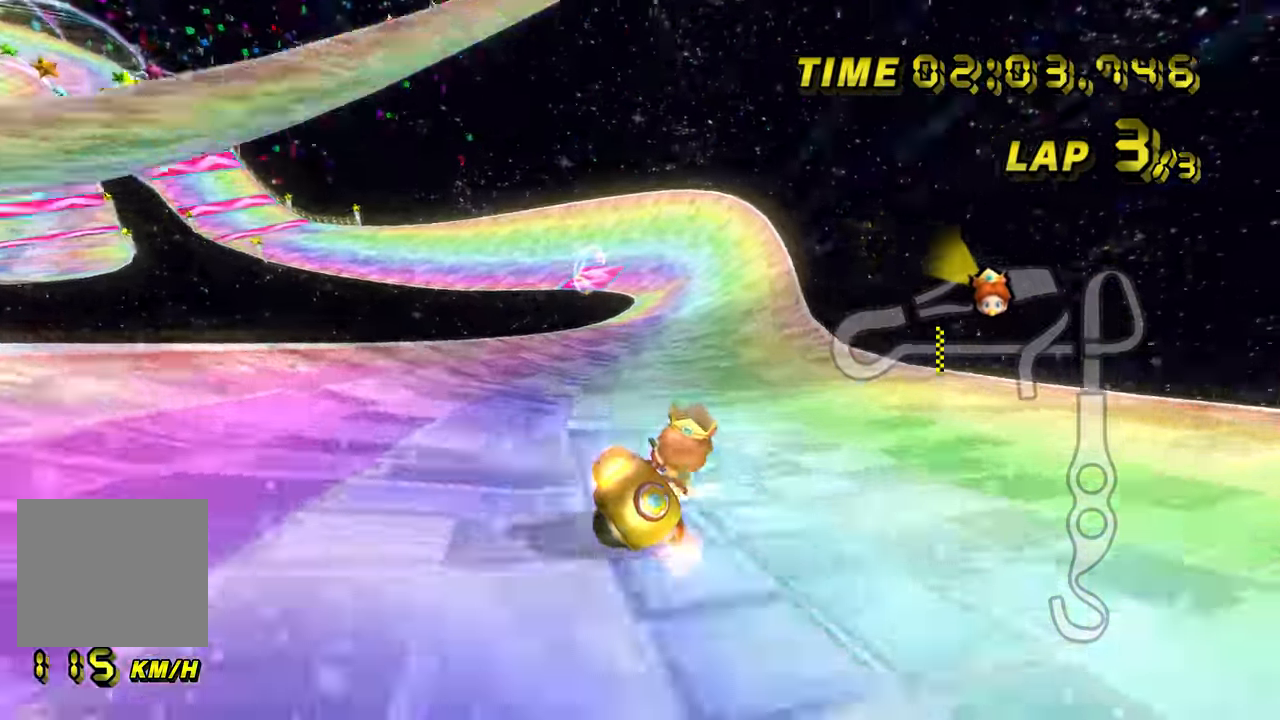
{"dt_ms": 1000, "buttons": ["A"], "left_stick": "left", "events": [[284, "B", "up"], [434, "left_stick", "center"], [517, "left_stick", "left"]]}
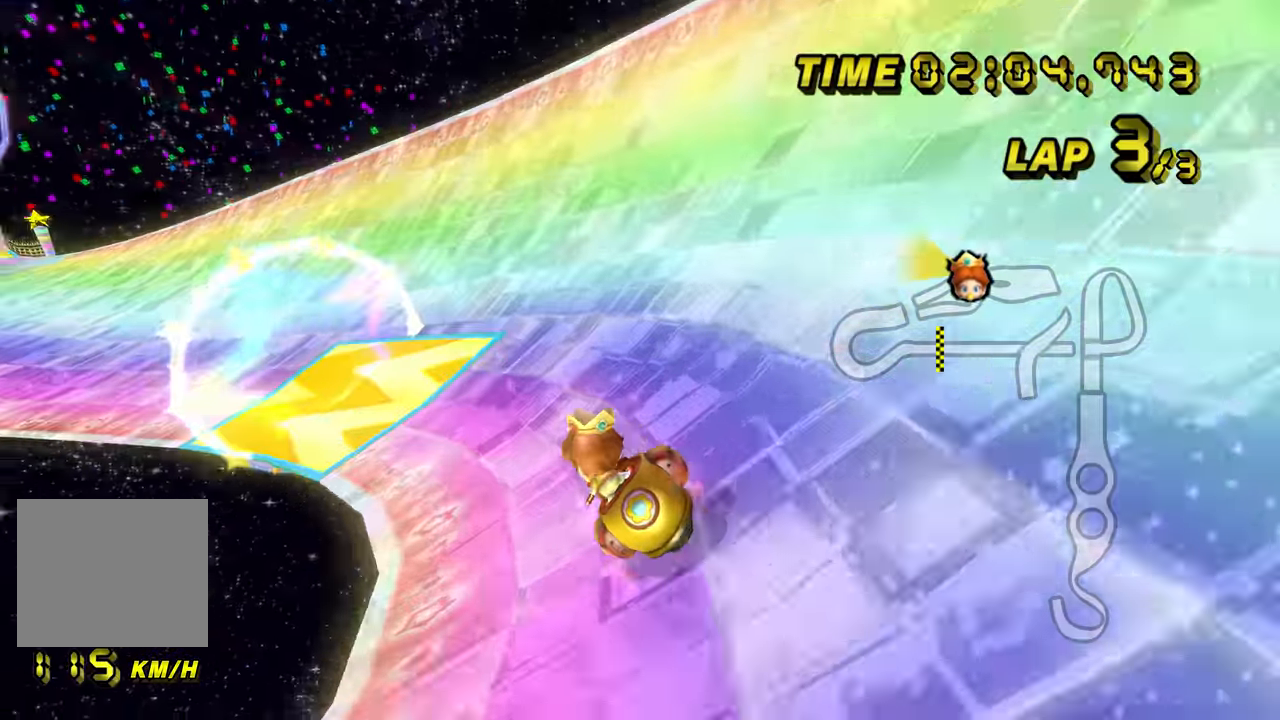
{"dt_ms": 500, "buttons": ["A"], "left_stick": "center", "events": [[400, "left_stick", "center"]]}
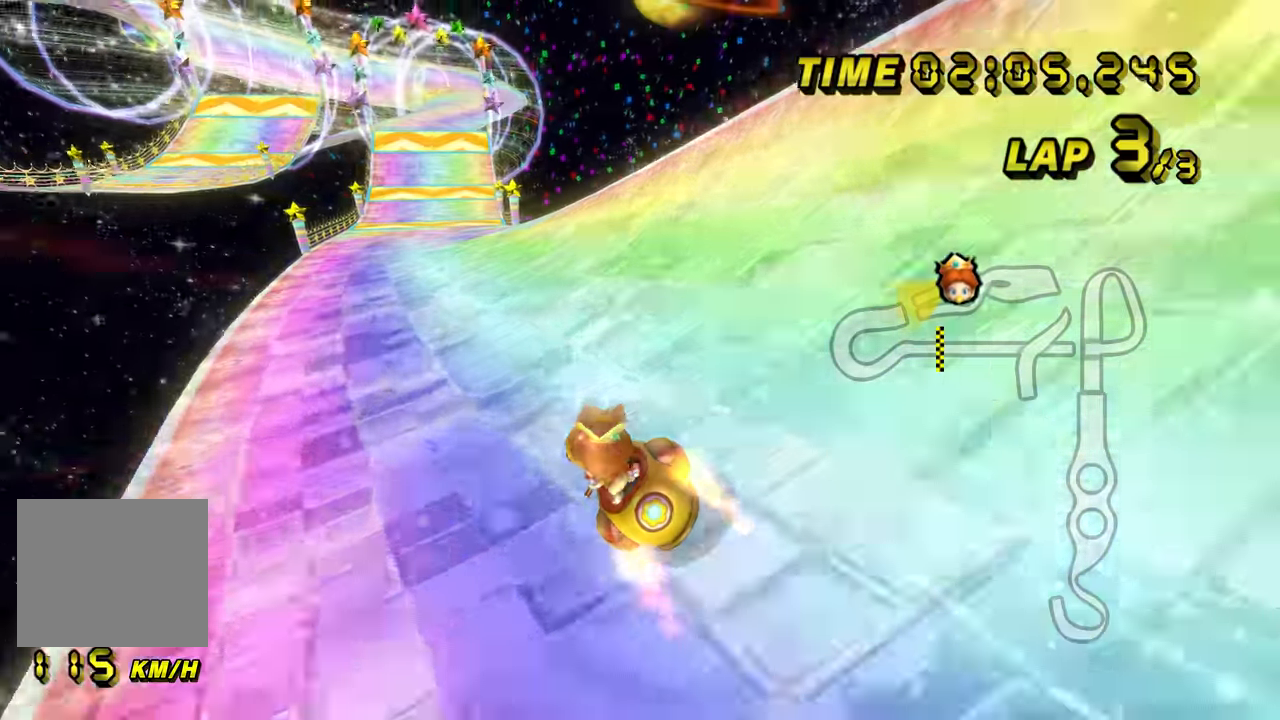
{"dt_ms": 500, "buttons": ["A"], "left_stick": "center", "events": [[184, "left_stick", "right"], [317, "left_stick", "center"]]}
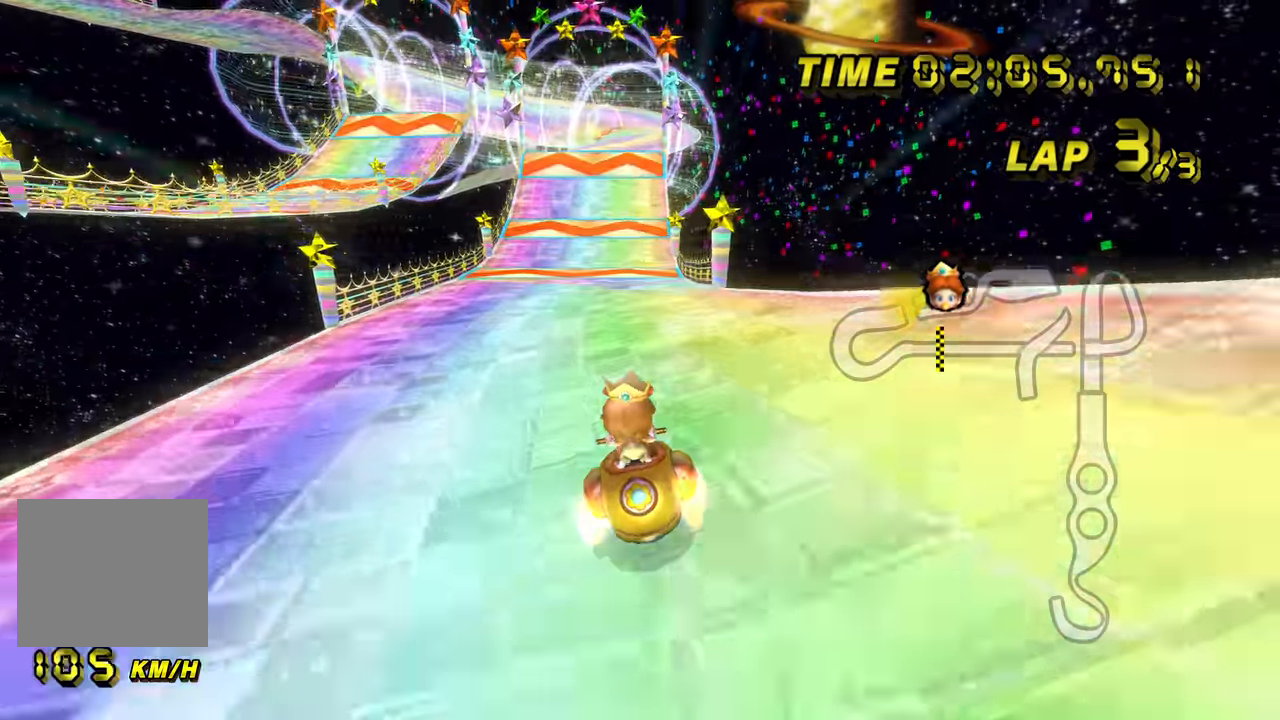
{"dt_ms": 500, "buttons": ["A"], "left_stick": "center", "events": [[184, "left_stick", "right"], [450, "left_stick", "center"]]}
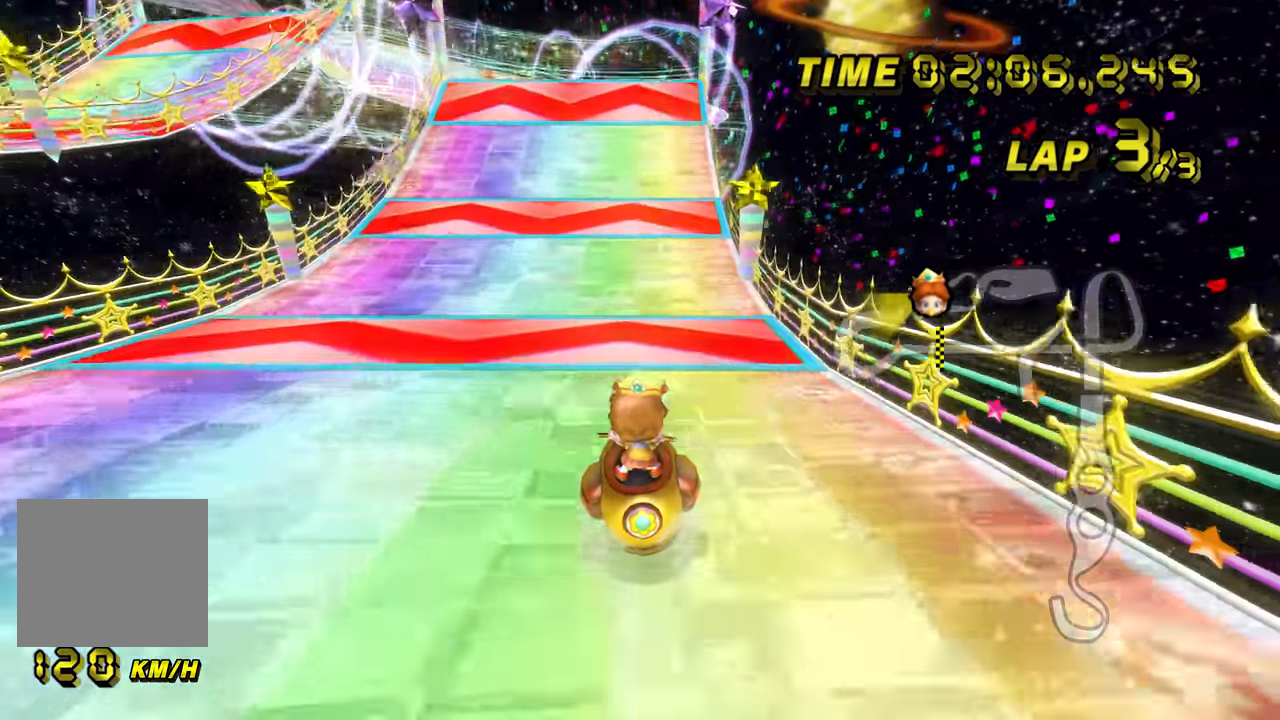
{"dt_ms": 500, "buttons": ["A"], "left_stick": "center", "events": []}
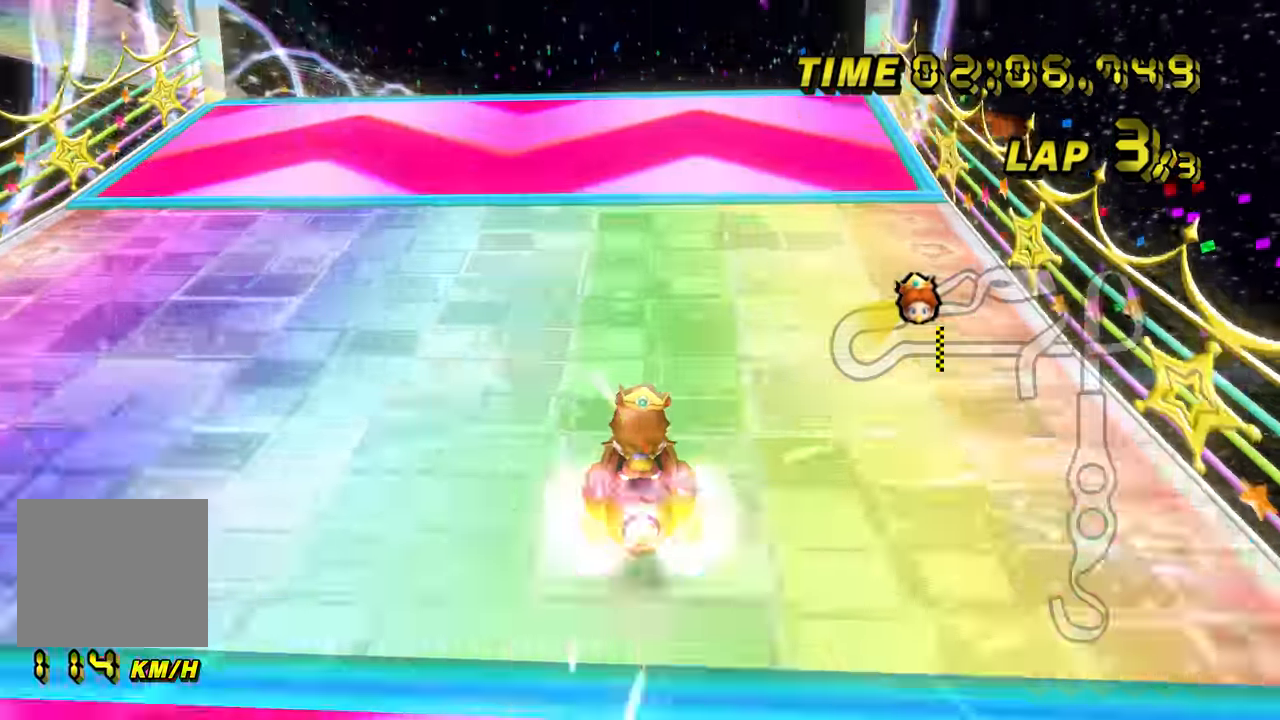
{"dt_ms": 500, "buttons": ["A"], "left_stick": "up", "events": [[234, "left_stick", "up-right"], [334, "left_stick", "up"]]}
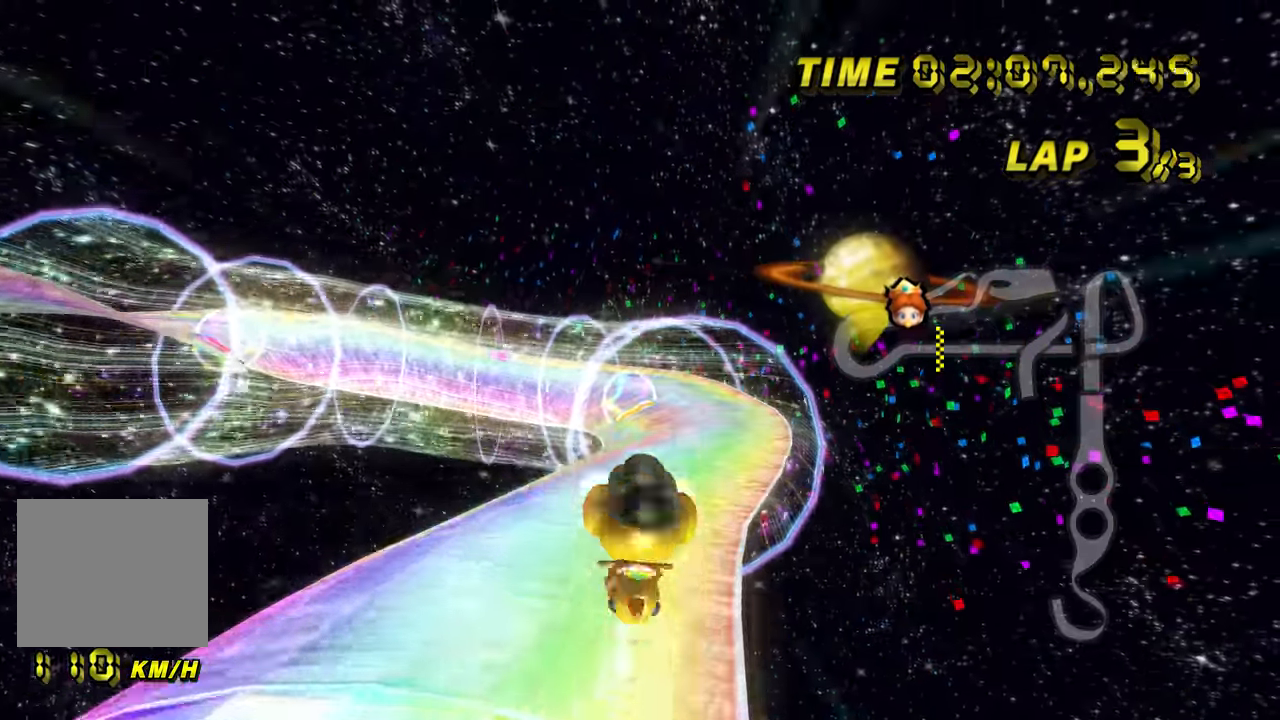
{"dt_ms": 500, "buttons": ["A"], "left_stick": "up", "events": []}
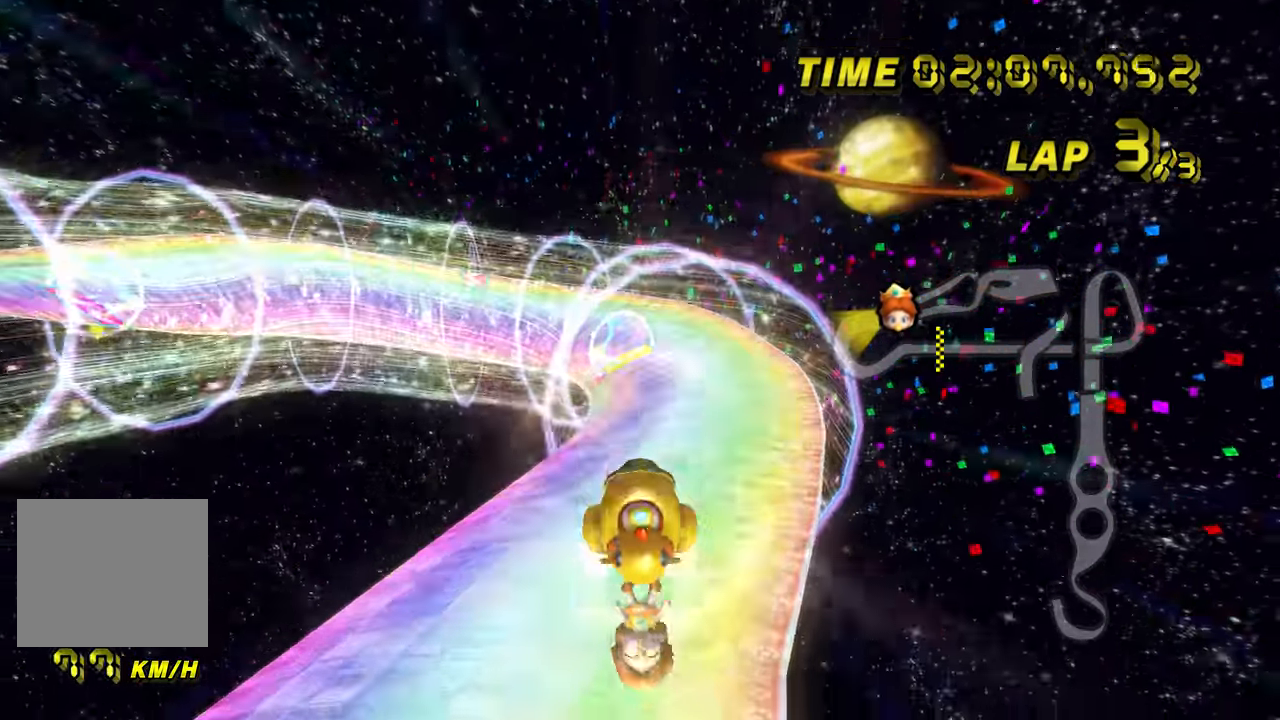
{"dt_ms": 500, "buttons": ["A"], "left_stick": "up", "events": []}
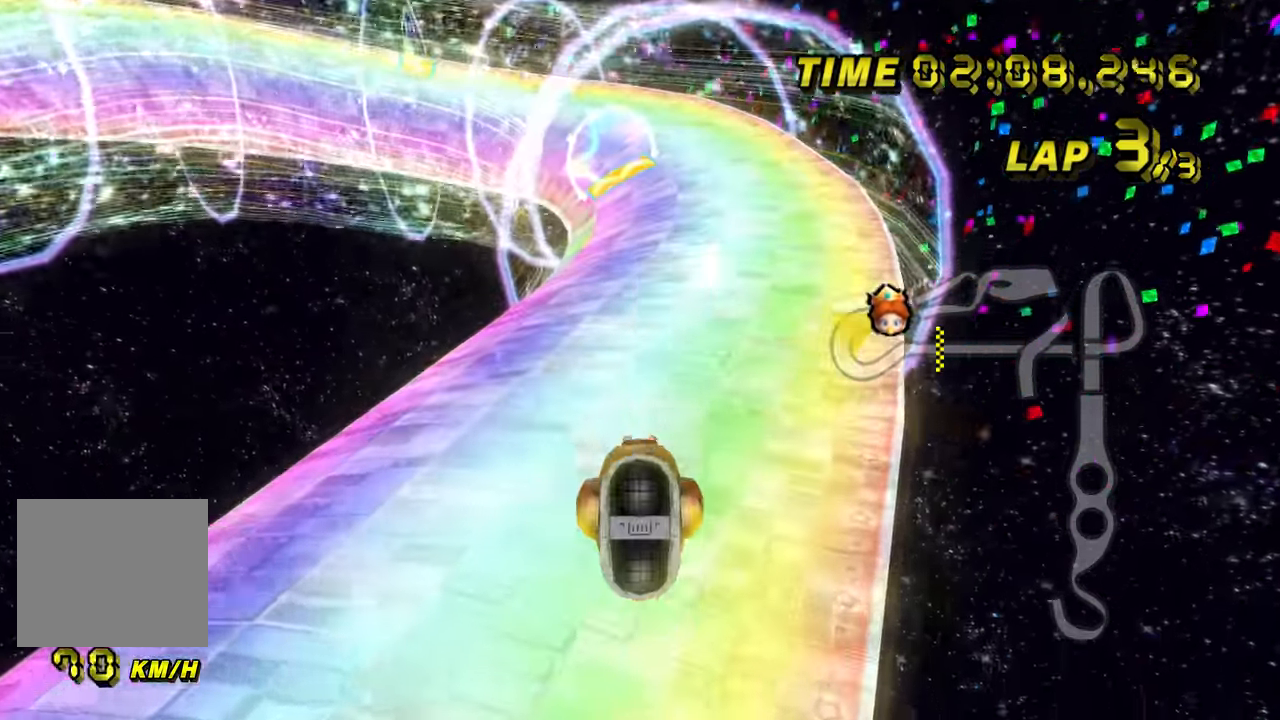
{"dt_ms": 500, "buttons": ["A"], "left_stick": "up-left", "events": [[50, "left_stick", "center"], [200, "left_stick", "up"], [284, "left_stick", "up-left"]]}
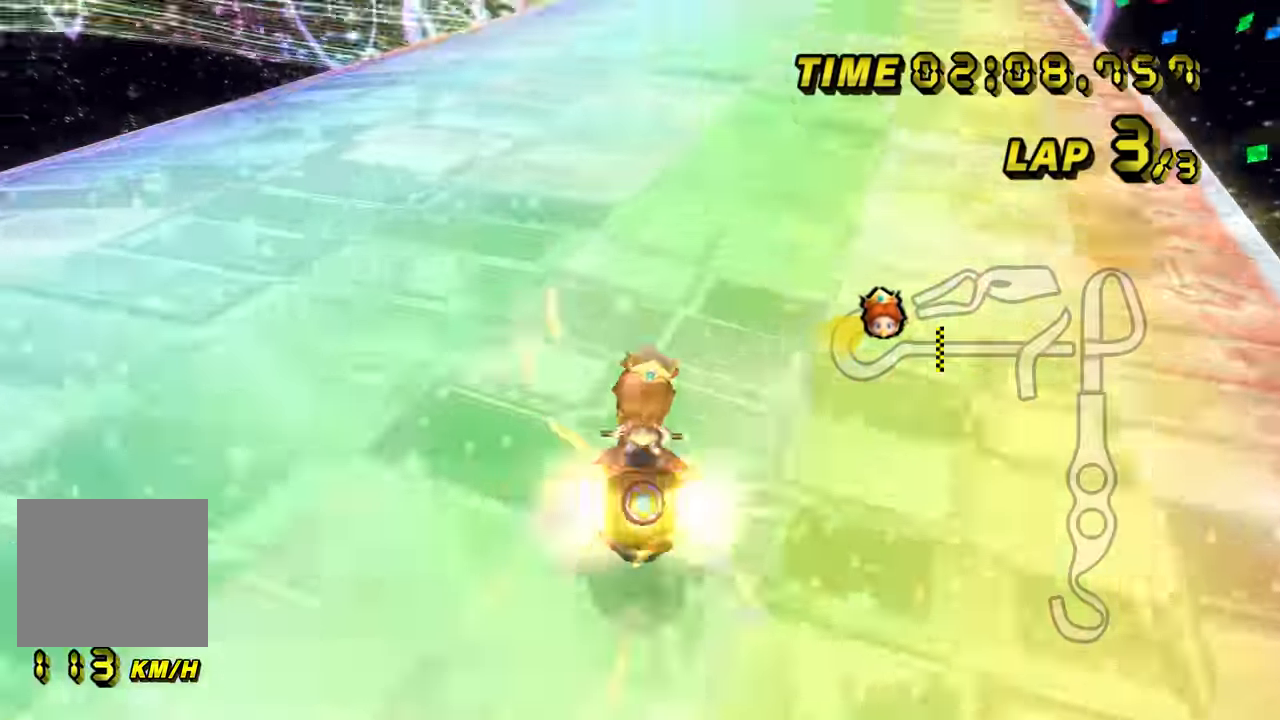
{"dt_ms": 500, "buttons": ["A"], "left_stick": "center", "events": [[50, "left_stick", "center"]]}
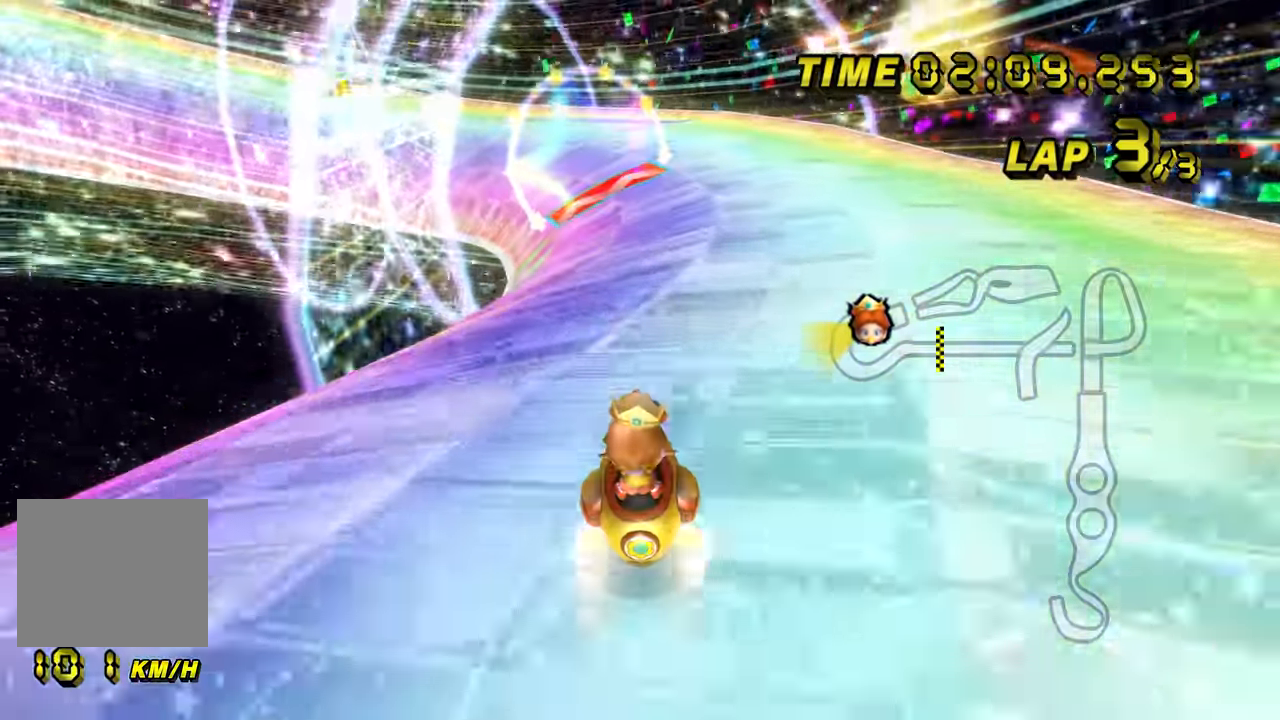
{"dt_ms": 500, "buttons": ["A", "B"], "left_stick": "left", "events": [[150, "B", "down"], [267, "left_stick", "left"]]}
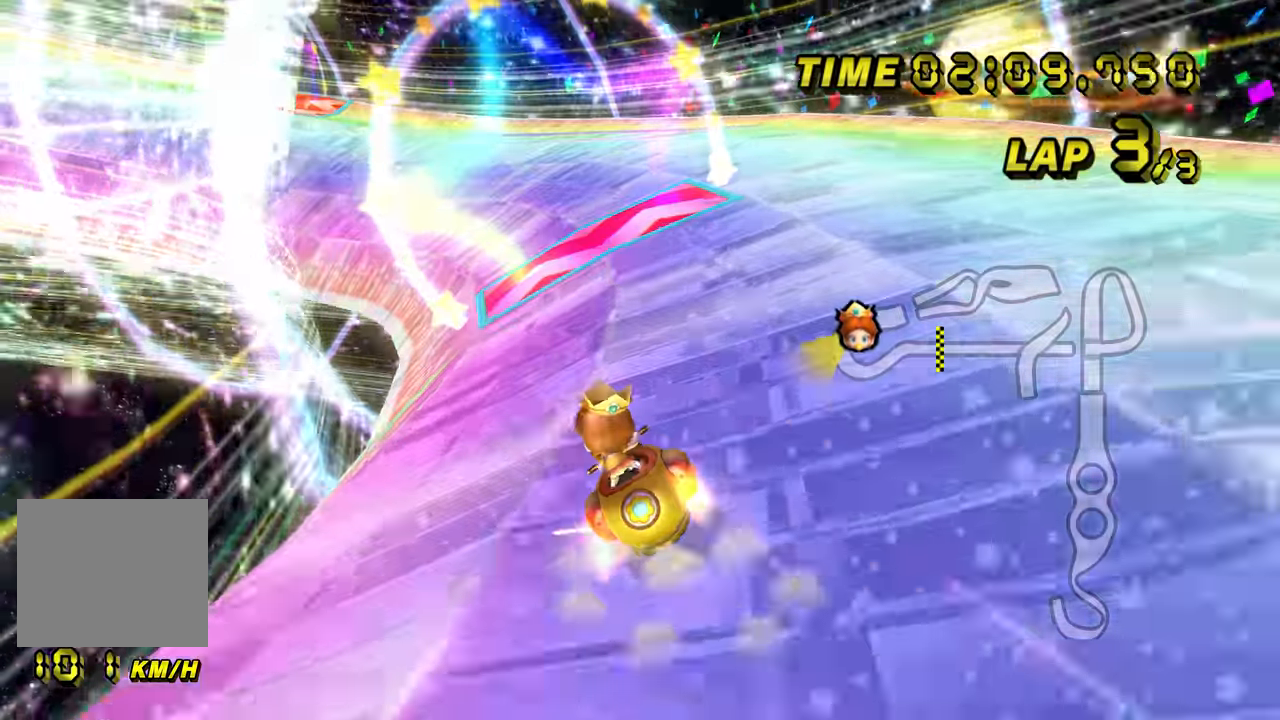
{"dt_ms": 500, "buttons": ["A", "B"], "left_stick": "up-right", "events": [[34, "left_stick", "up-right"], [250, "left_stick", "up-left"], [300, "left_stick", "left"], [434, "left_stick", "up-right"]]}
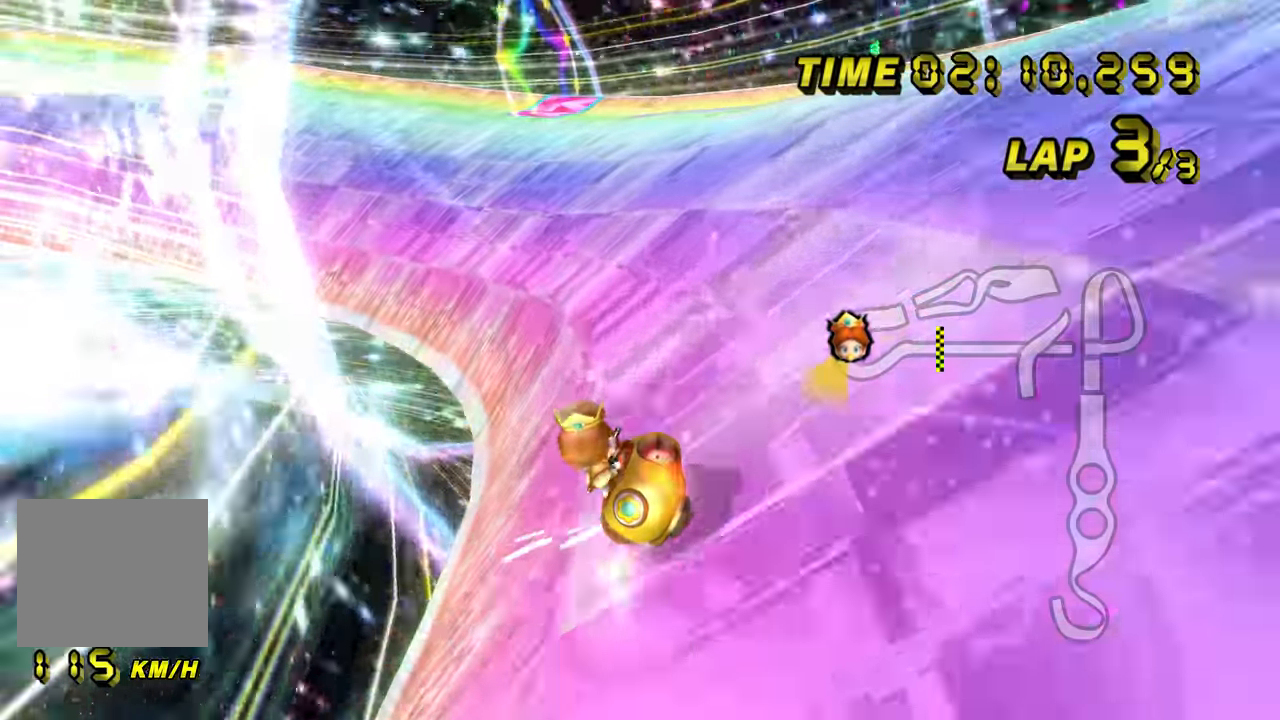
{"dt_ms": 500, "buttons": ["A", "B"], "left_stick": "up-left", "events": [[117, "left_stick", "up-left"], [184, "left_stick", "up-right"], [450, "left_stick", "up-left"]]}
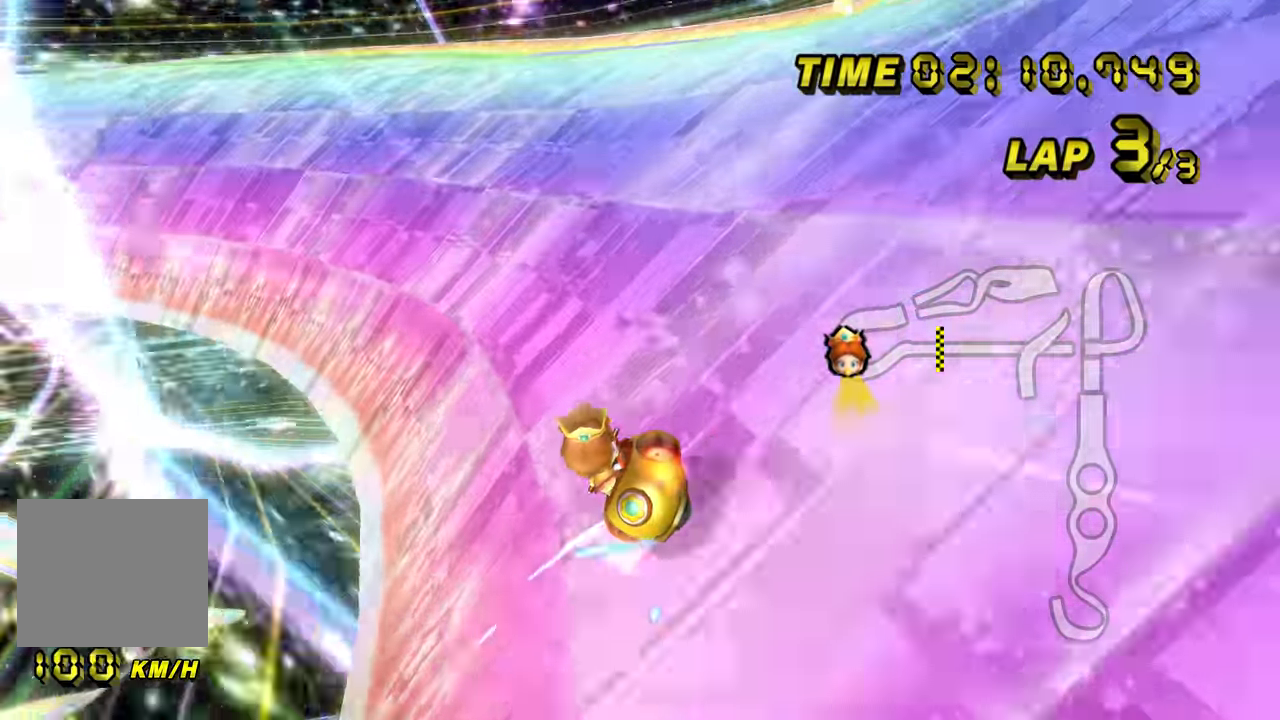
{"dt_ms": 500, "buttons": ["A", "B"], "left_stick": "up-right", "events": [[84, "left_stick", "up-right"], [250, "left_stick", "up-left"], [367, "left_stick", "up-right"]]}
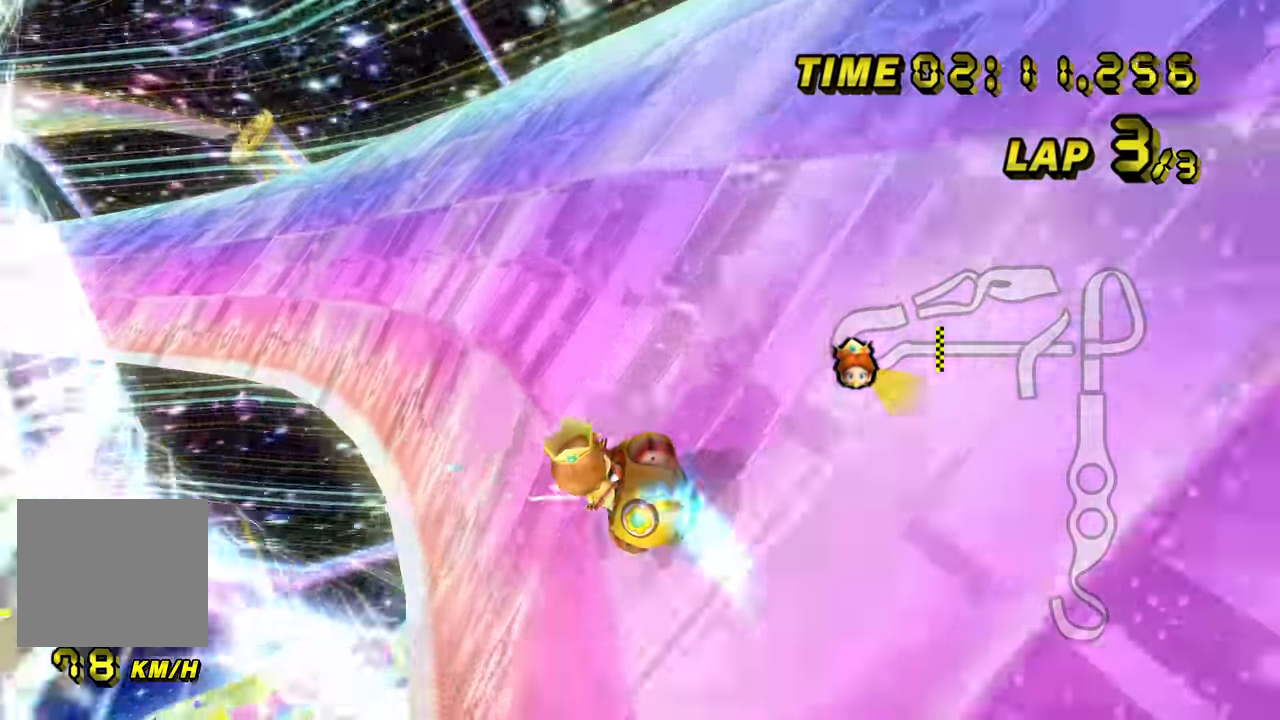
{"dt_ms": 500, "buttons": ["A", "B"], "left_stick": "center", "events": [[367, "left_stick", "center"]]}
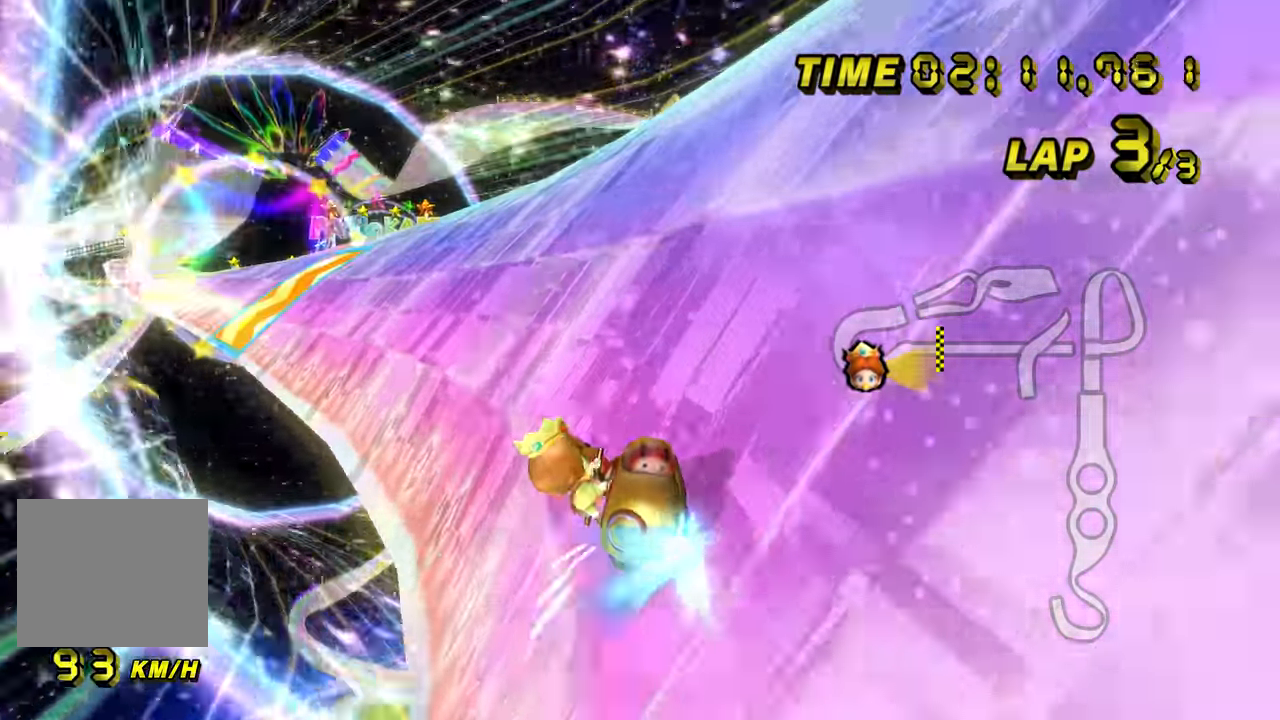
{"dt_ms": 500, "buttons": ["A"], "left_stick": "center", "events": [[50, "left_stick", "left"], [117, "B", "up"], [134, "left_stick", "center"]]}
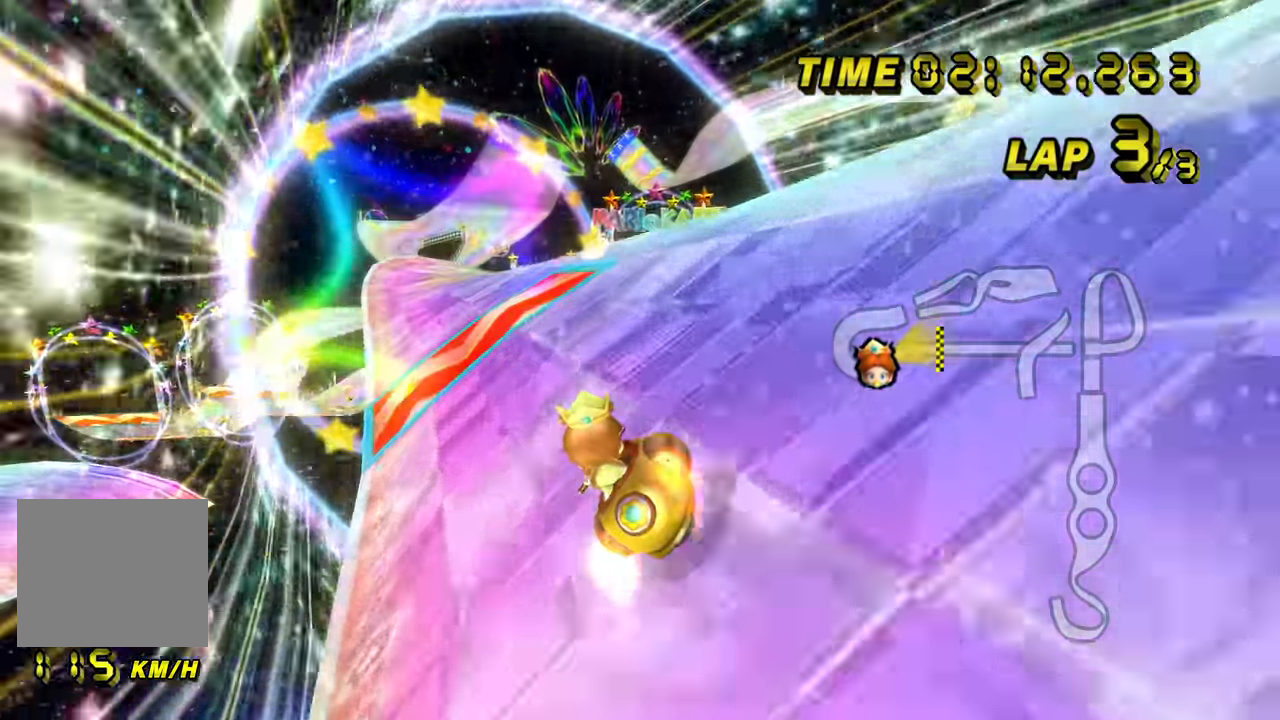
{"dt_ms": 500, "buttons": ["A"], "left_stick": "center", "events": []}
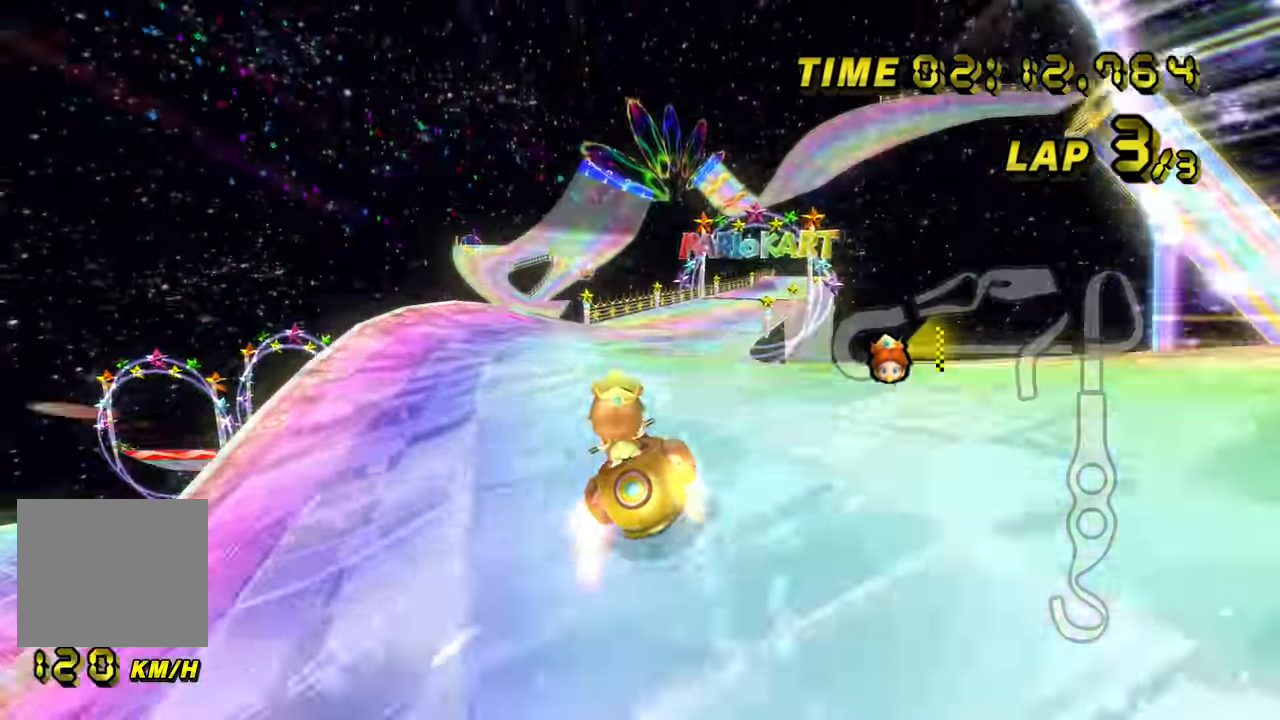
{"dt_ms": 1000, "buttons": ["A"], "left_stick": "center", "events": [[34, "left_stick", "up-right"], [184, "left_stick", "center"]]}
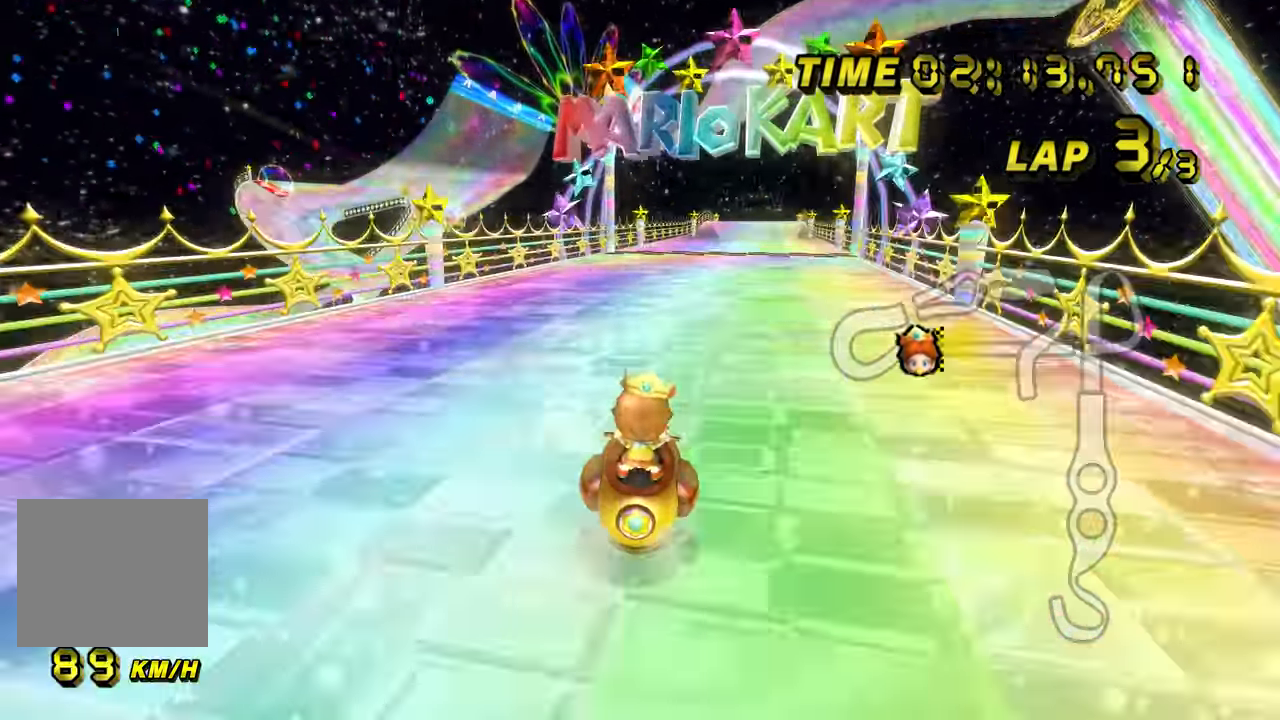
{"dt_ms": 500, "buttons": ["A"], "left_stick": "center", "events": []}